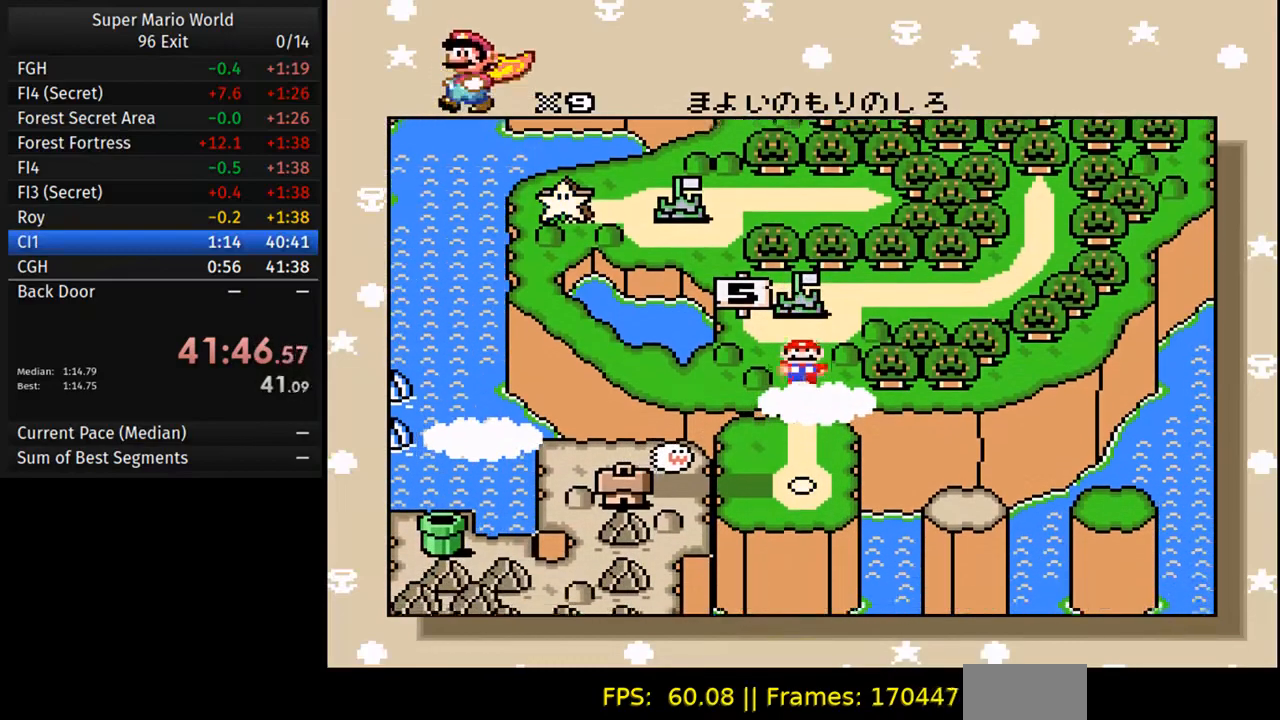
Gameplay with a controller (Nintendo layout); each line is a JSON object with the inputs held at the frame after it. "events" lists button and stick changes between this image and that frame as [ms after this image, input, new state], when the widget could be followed in between. Not read: L3 R3.
{"buttons": ["A"], "events": [[50, "A", "down"], [167, "B", "down"], [183, "A", "up"], [267, "A", "down"], [267, "B", "up"], [350, "A", "up"], [350, "B", "down"], [433, "A", "down"], [450, "B", "up"]]}
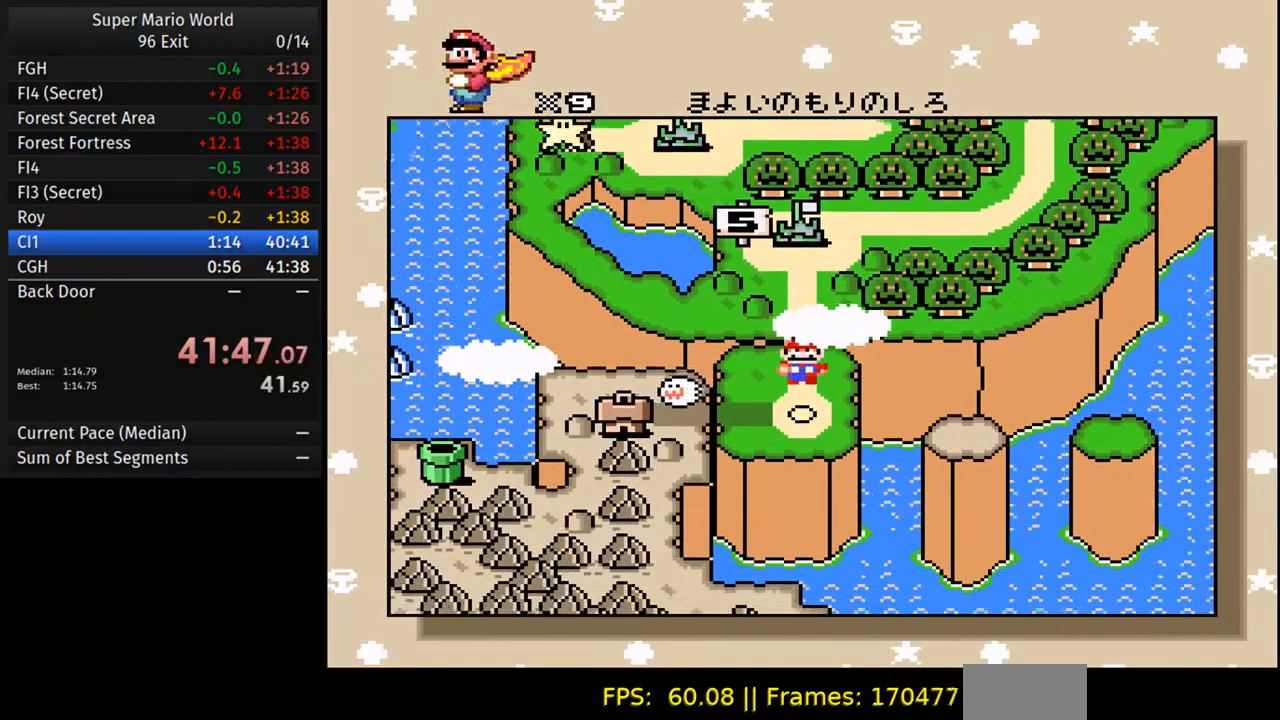
{"buttons": ["A"], "events": [[17, "B", "down"], [33, "A", "up"], [100, "A", "down"], [100, "B", "up"], [200, "B", "down"], [217, "A", "up"], [283, "B", "up"], [300, "A", "down"], [367, "B", "down"], [400, "A", "up"], [450, "B", "up"], [500, "A", "down"]]}
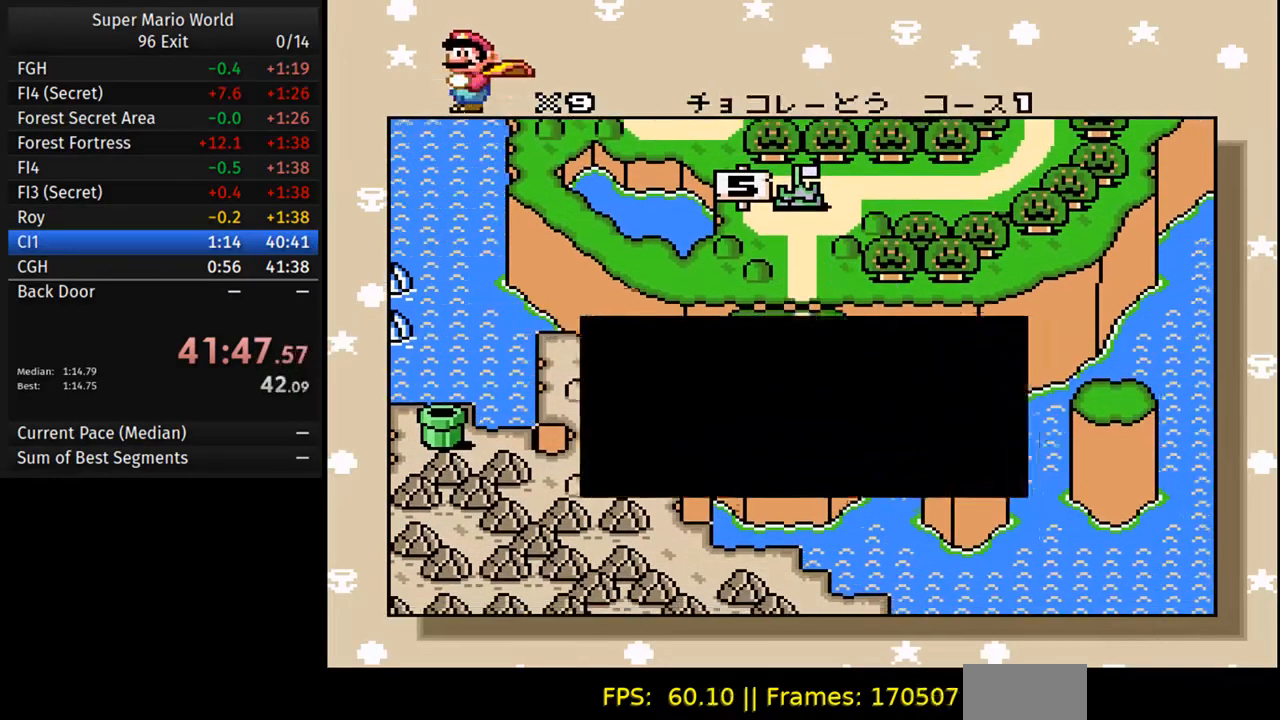
{"buttons": ["B"], "events": [[50, "B", "down"], [100, "A", "up"], [133, "B", "up"], [183, "A", "down"], [300, "A", "up"], [300, "B", "down"], [350, "B", "up"], [383, "A", "down"], [467, "B", "down"], [500, "A", "up"]]}
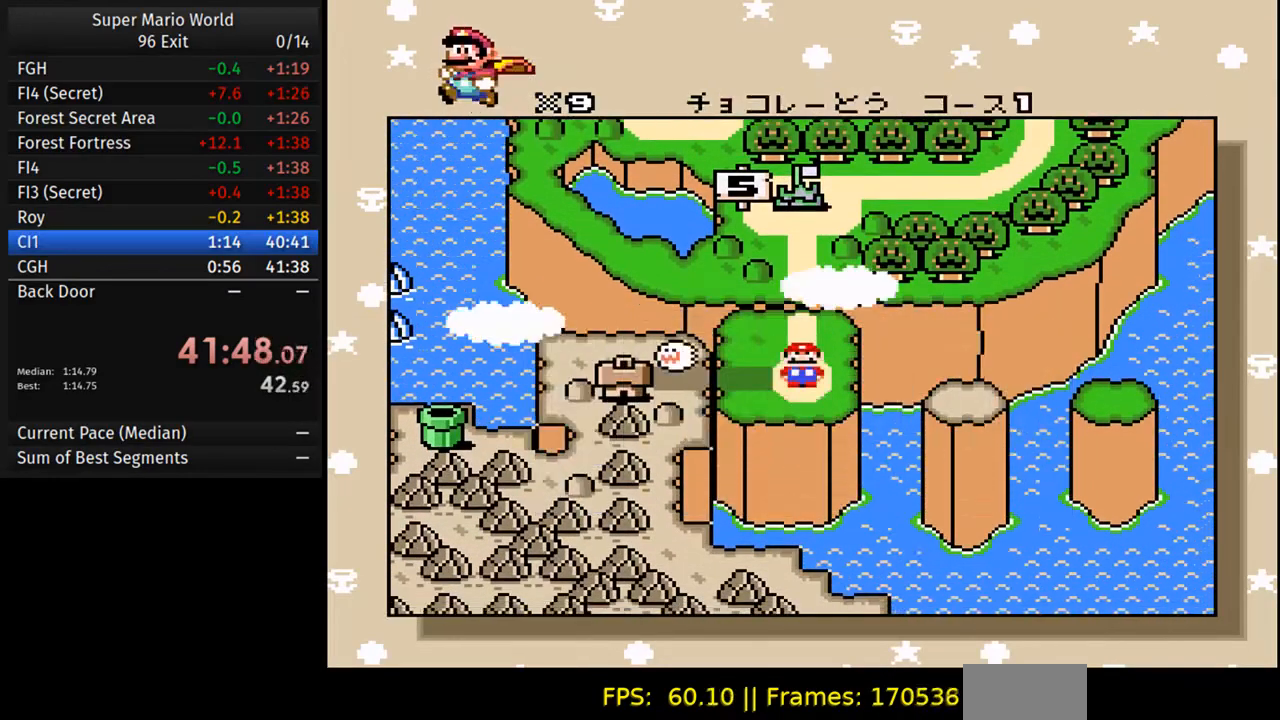
{"buttons": [], "events": [[50, "B", "up"], [100, "A", "down"], [167, "B", "down"], [200, "A", "up"], [250, "B", "up"], [267, "A", "down"], [333, "B", "down"], [367, "A", "up"], [400, "B", "up"]]}
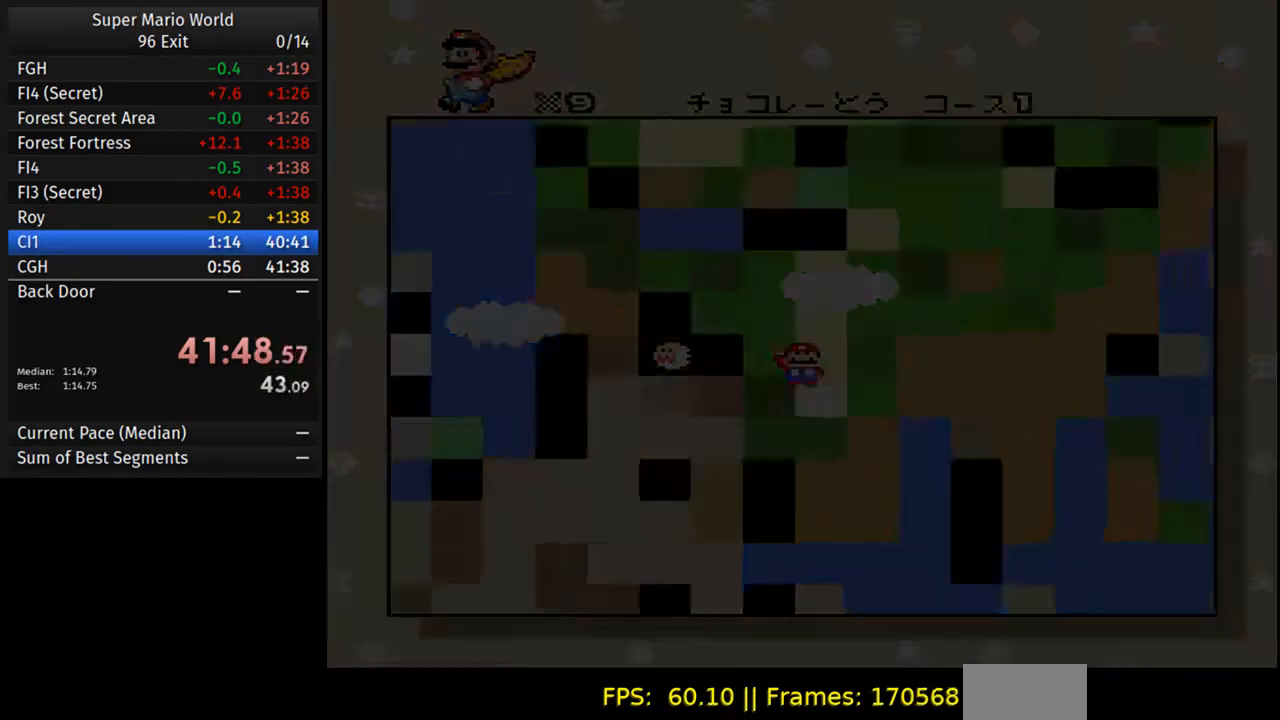
{"buttons": ["Y", "DPAD_RIGHT"], "events": [[133, "DPAD_RIGHT", "down"], [133, "Y", "down"]]}
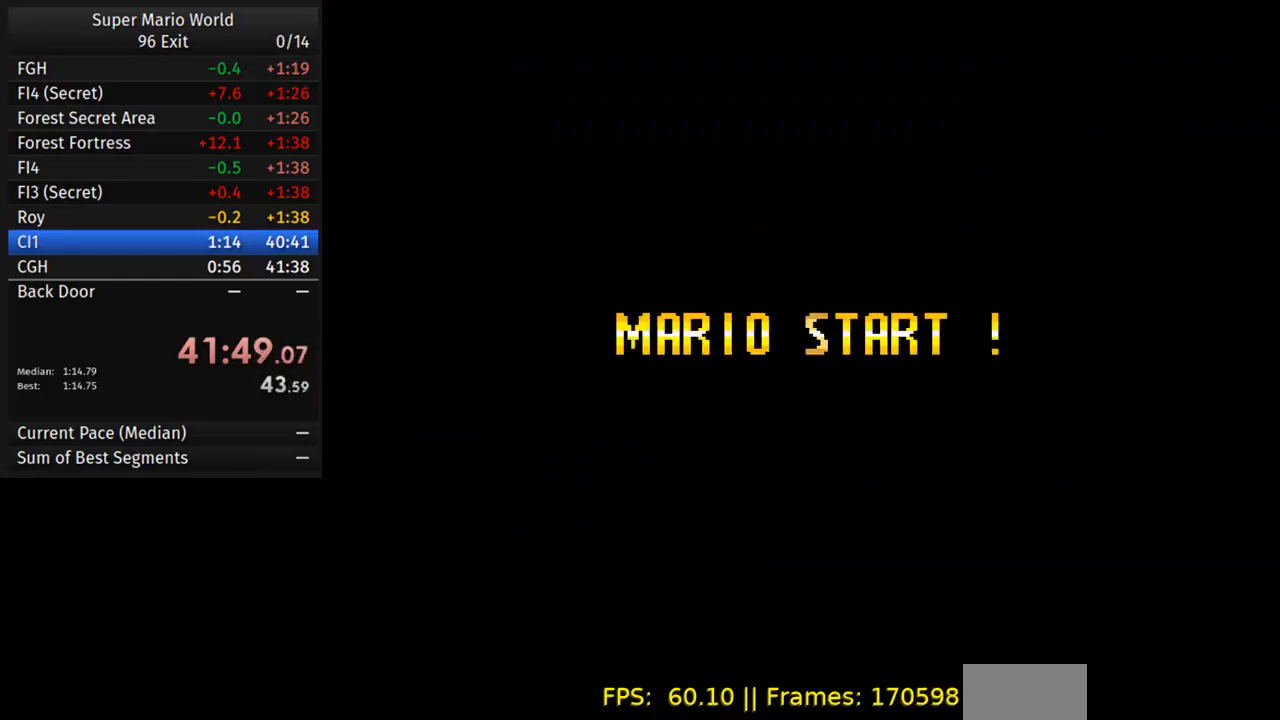
{"buttons": ["Y", "DPAD_RIGHT"], "events": []}
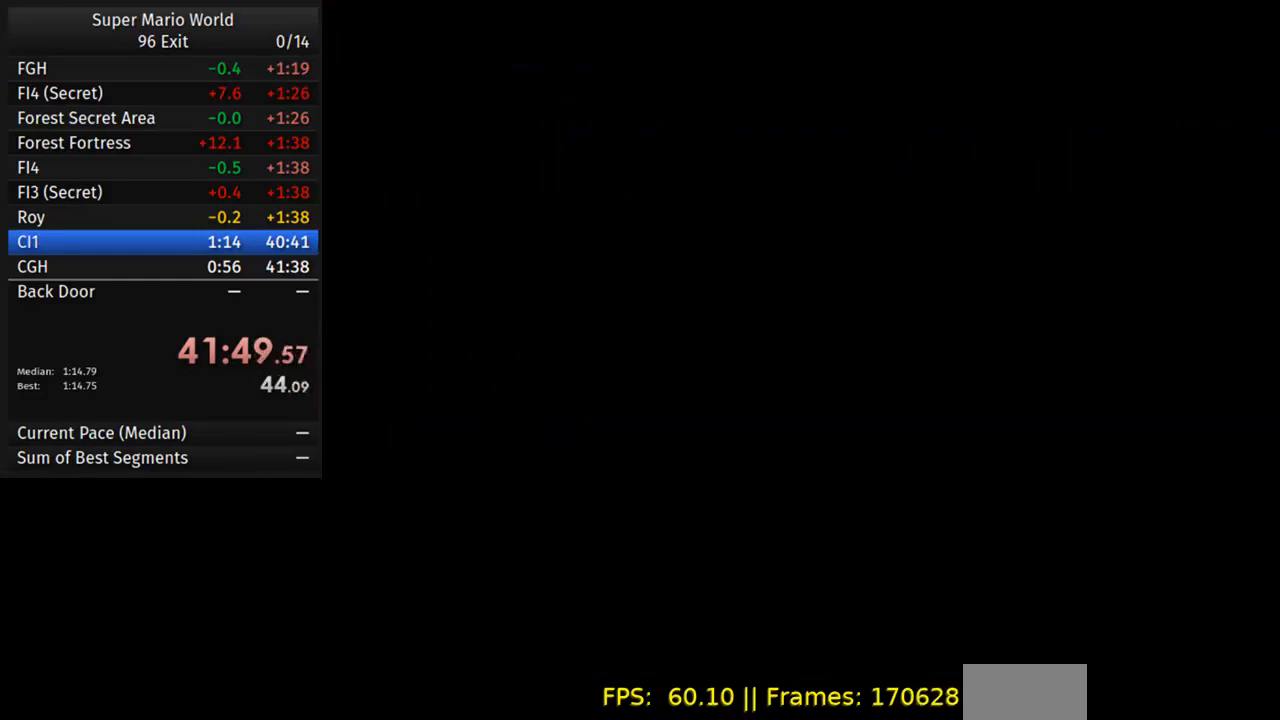
{"buttons": ["Y", "DPAD_RIGHT"], "events": []}
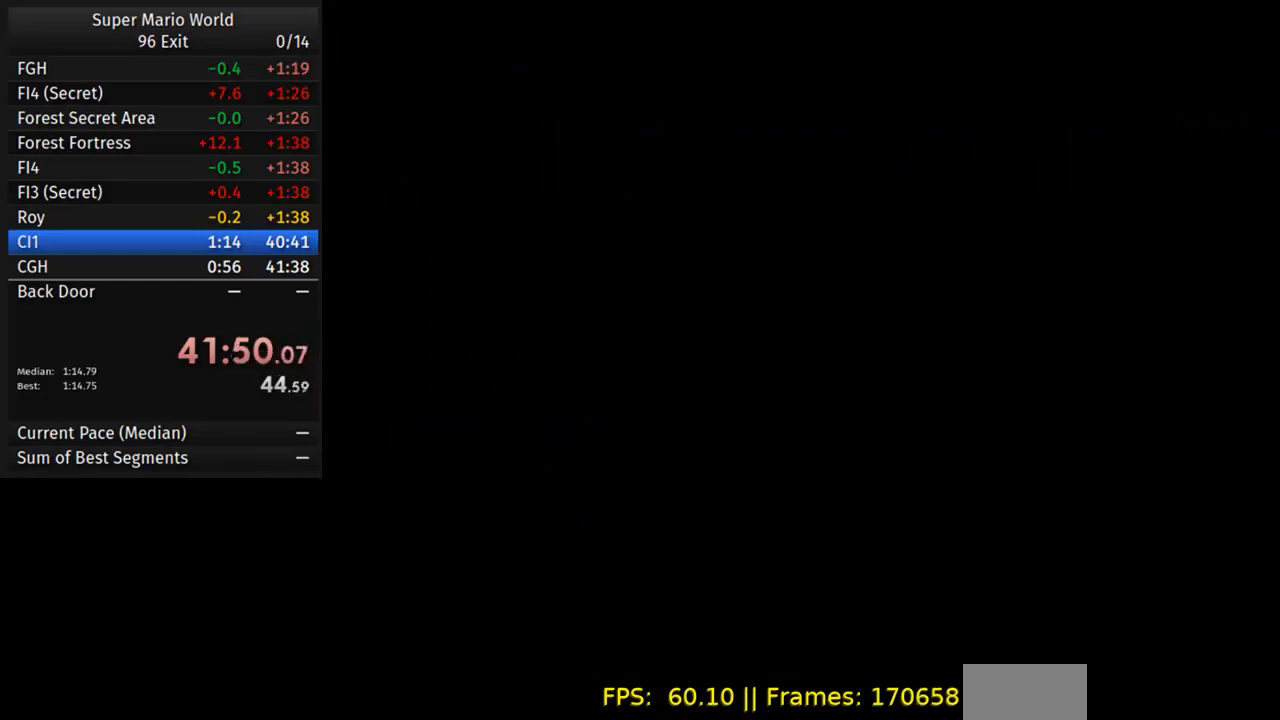
{"buttons": ["Y", "DPAD_RIGHT"], "events": []}
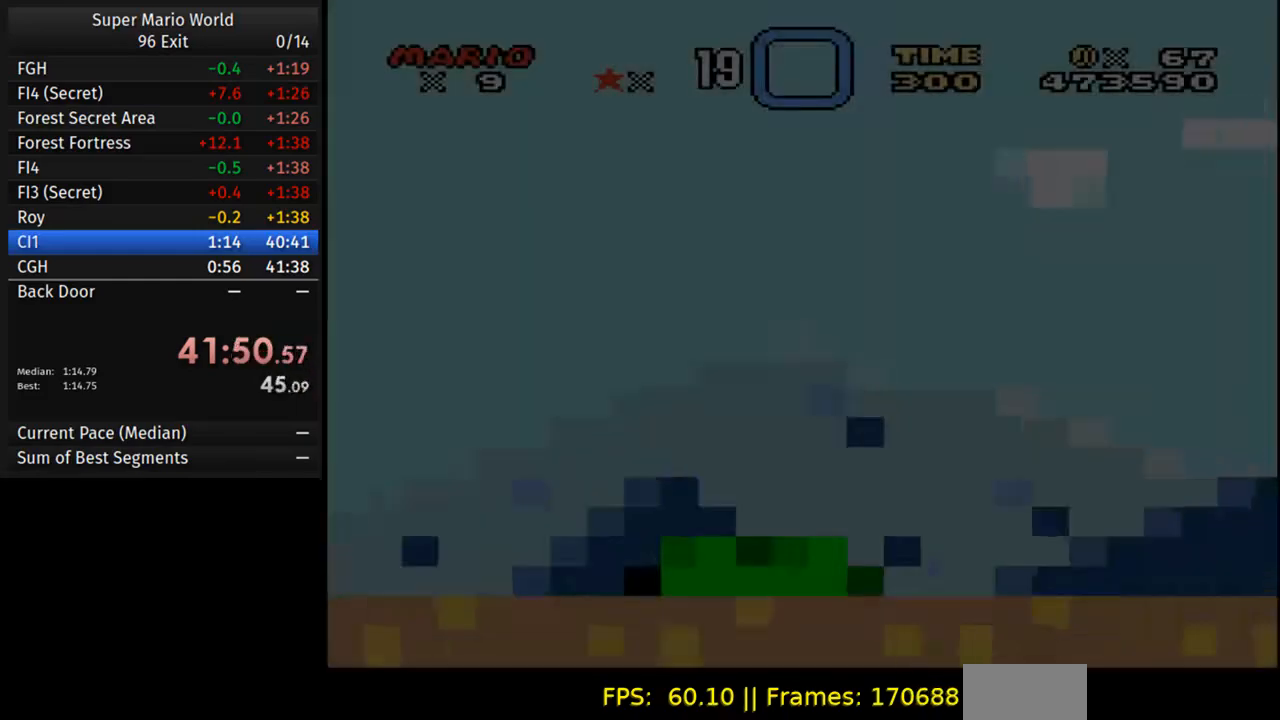
{"buttons": ["Y", "DPAD_RIGHT"], "events": []}
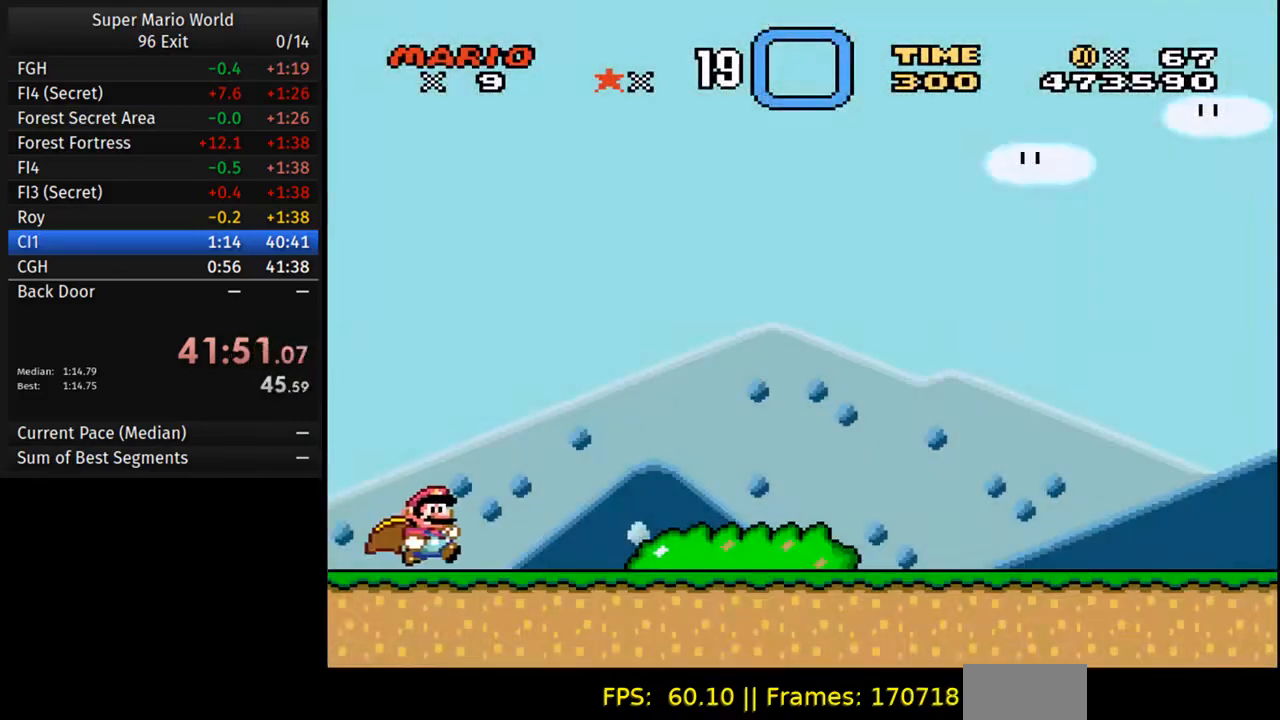
{"buttons": ["Y", "DPAD_RIGHT"], "events": []}
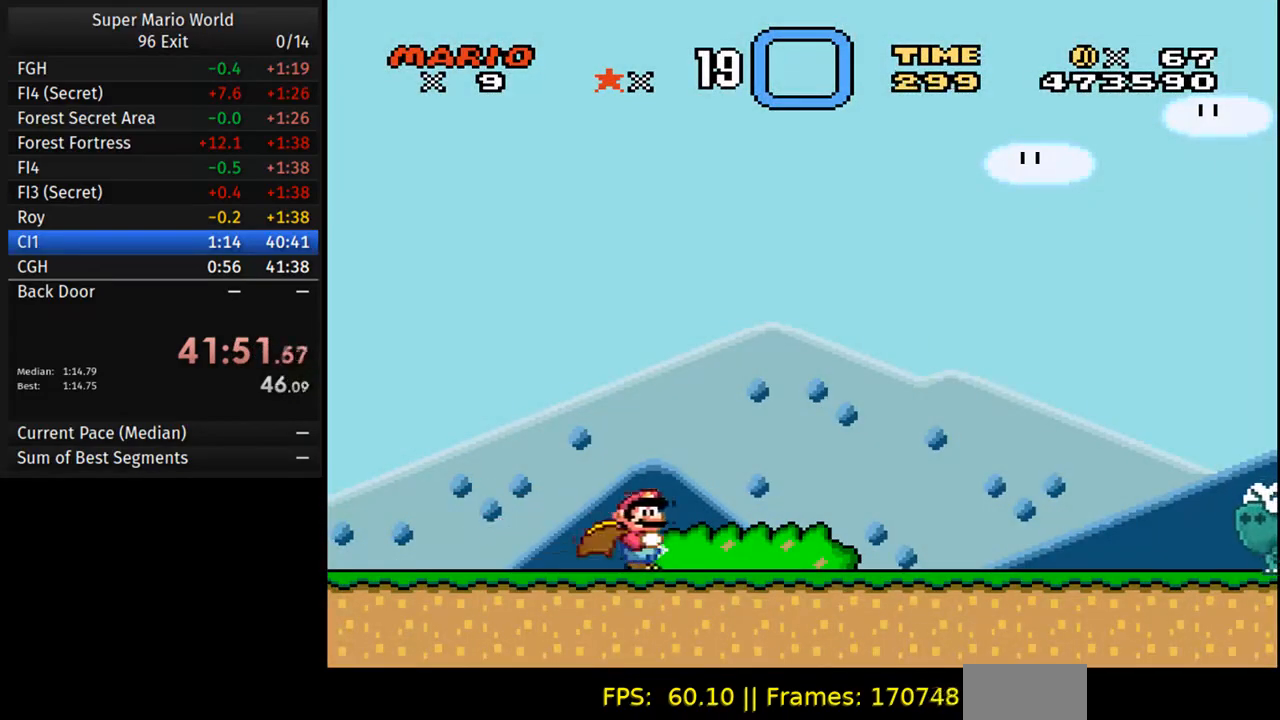
{"buttons": ["Y", "DPAD_RIGHT"], "events": []}
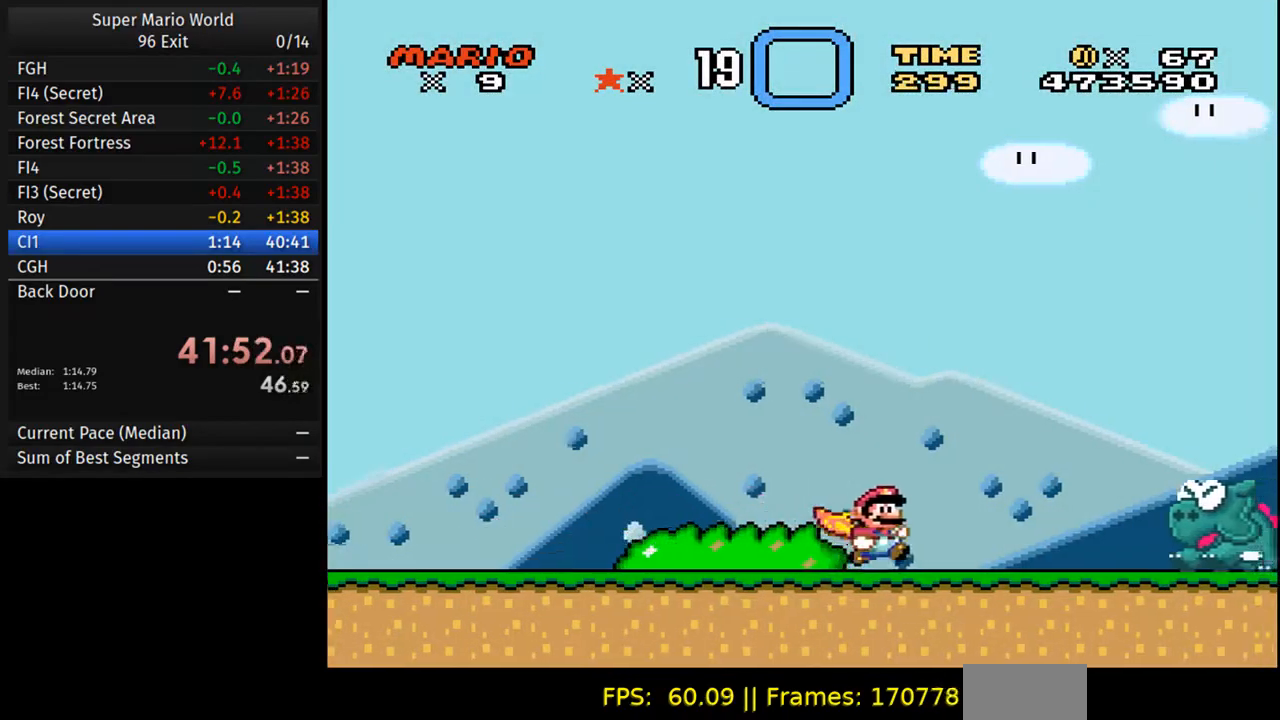
{"buttons": ["B", "Y", "DPAD_RIGHT"], "events": [[267, "B", "down"]]}
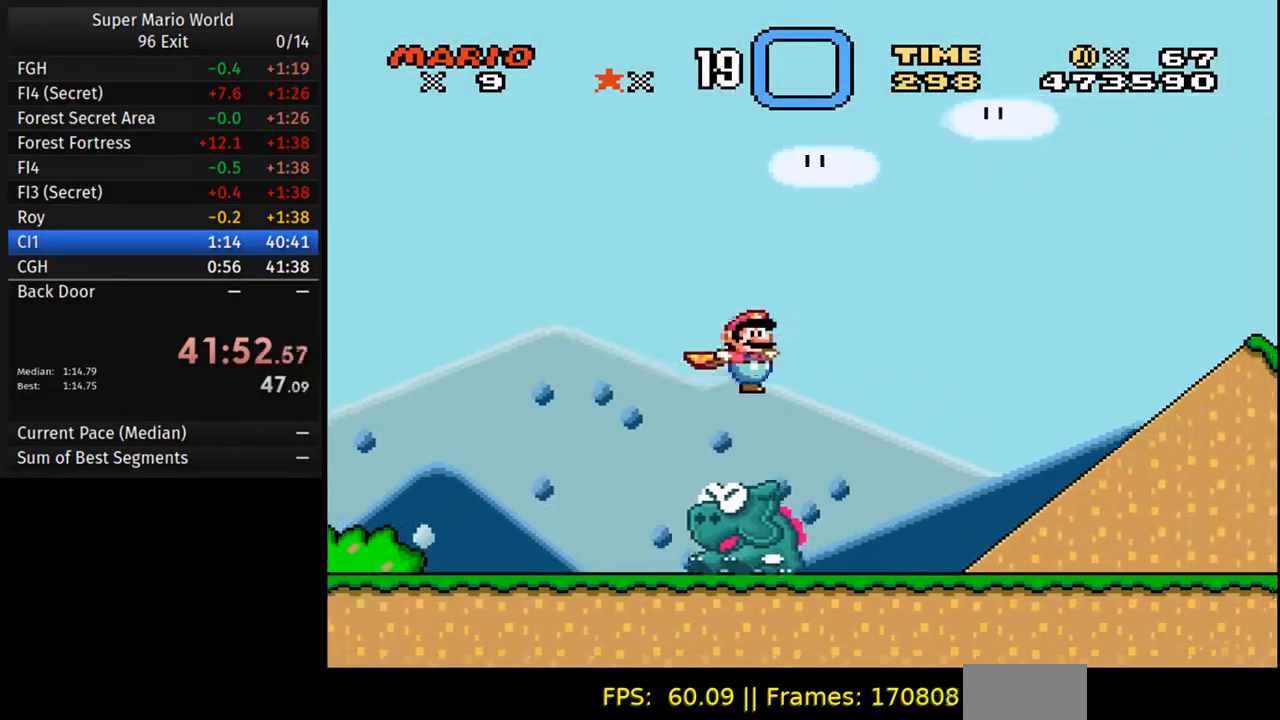
{"buttons": ["B", "Y", "DPAD_RIGHT"], "events": []}
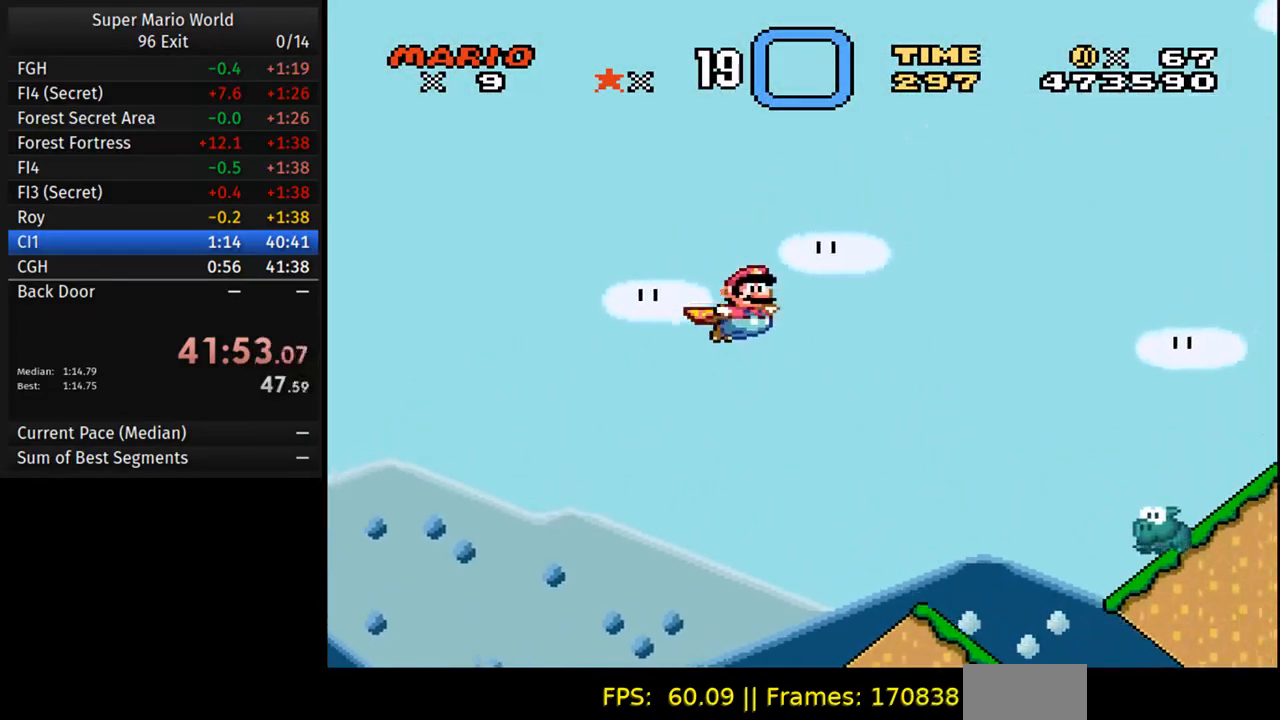
{"buttons": ["Y", "DPAD_RIGHT"], "events": [[450, "B", "up"]]}
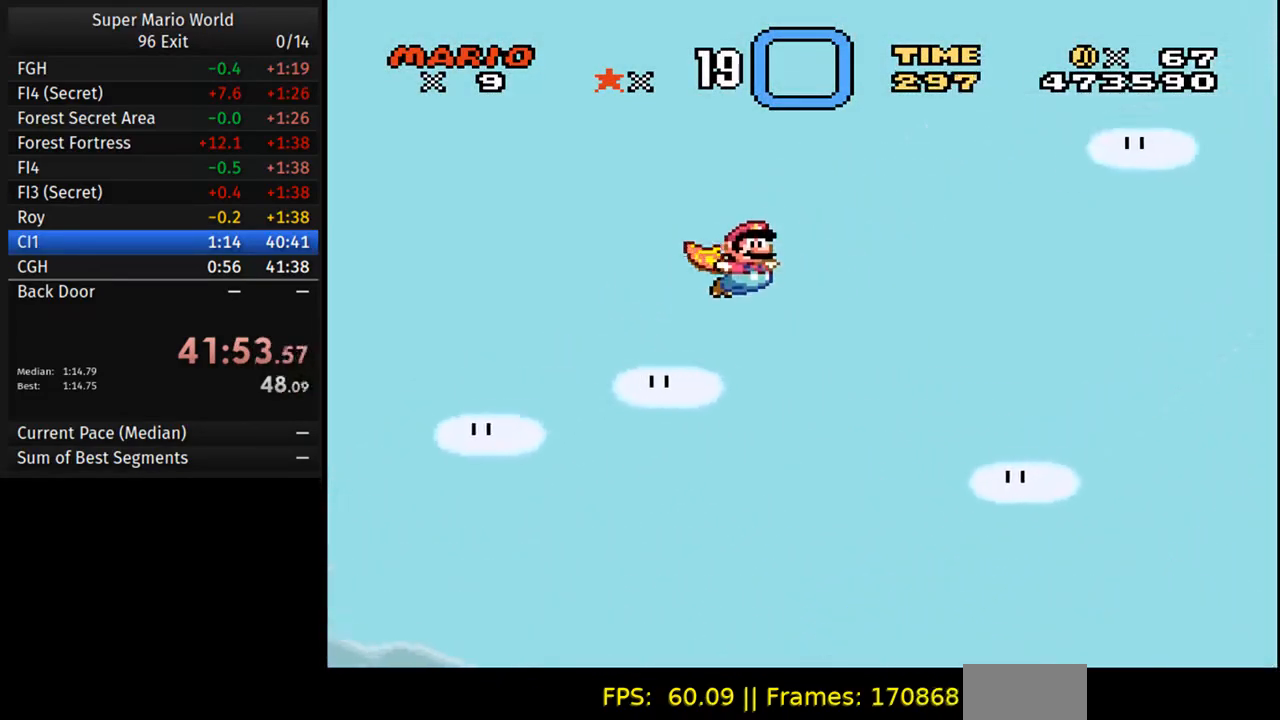
{"buttons": ["Y"], "events": [[33, "DPAD_RIGHT", "up"]]}
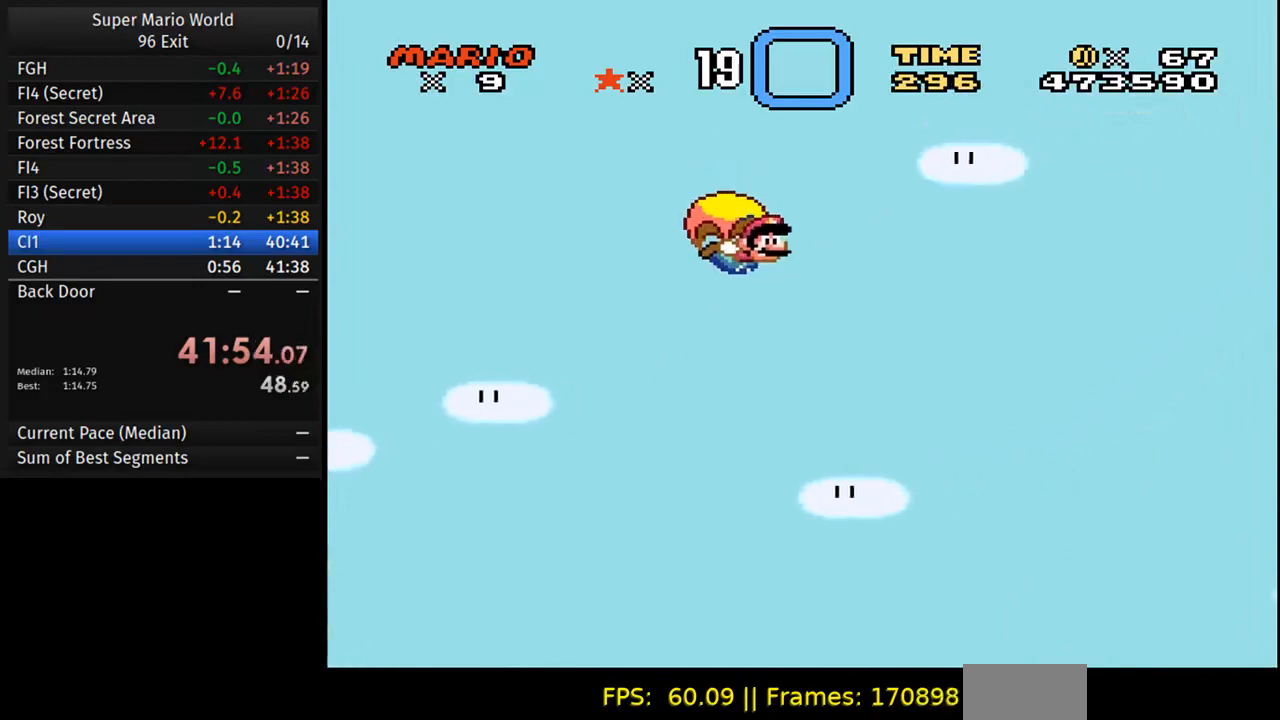
{"buttons": ["Y", "DPAD_RIGHT"], "events": [[183, "DPAD_LEFT", "down"], [367, "DPAD_LEFT", "up"], [383, "DPAD_RIGHT", "down"]]}
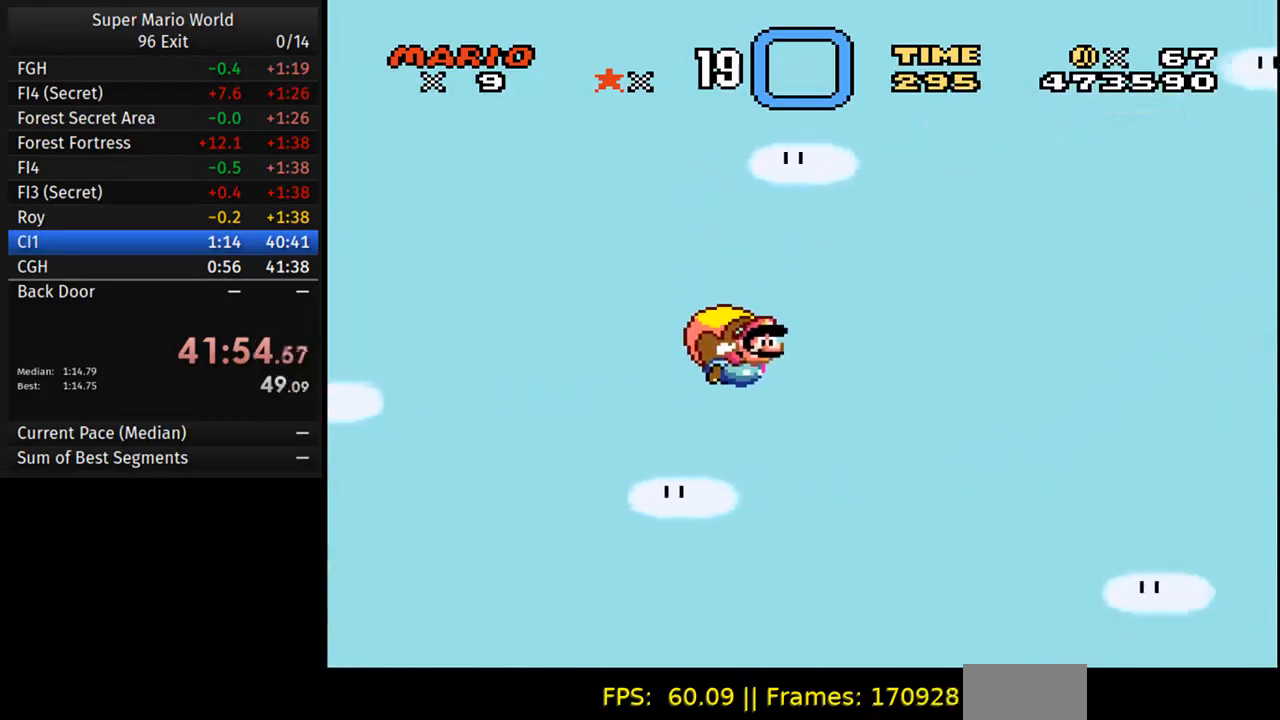
{"buttons": ["Y"], "events": [[83, "DPAD_RIGHT", "up"]]}
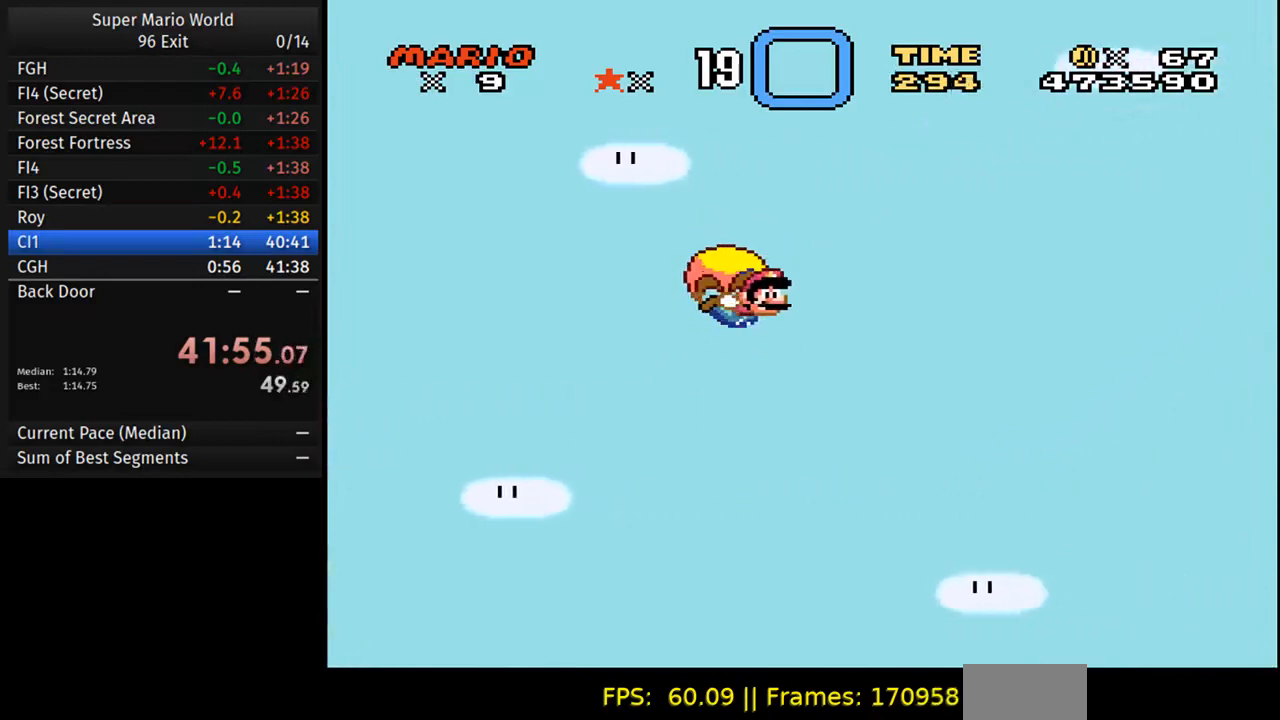
{"buttons": ["Y"], "events": [[200, "DPAD_LEFT", "down"], [433, "DPAD_LEFT", "up"]]}
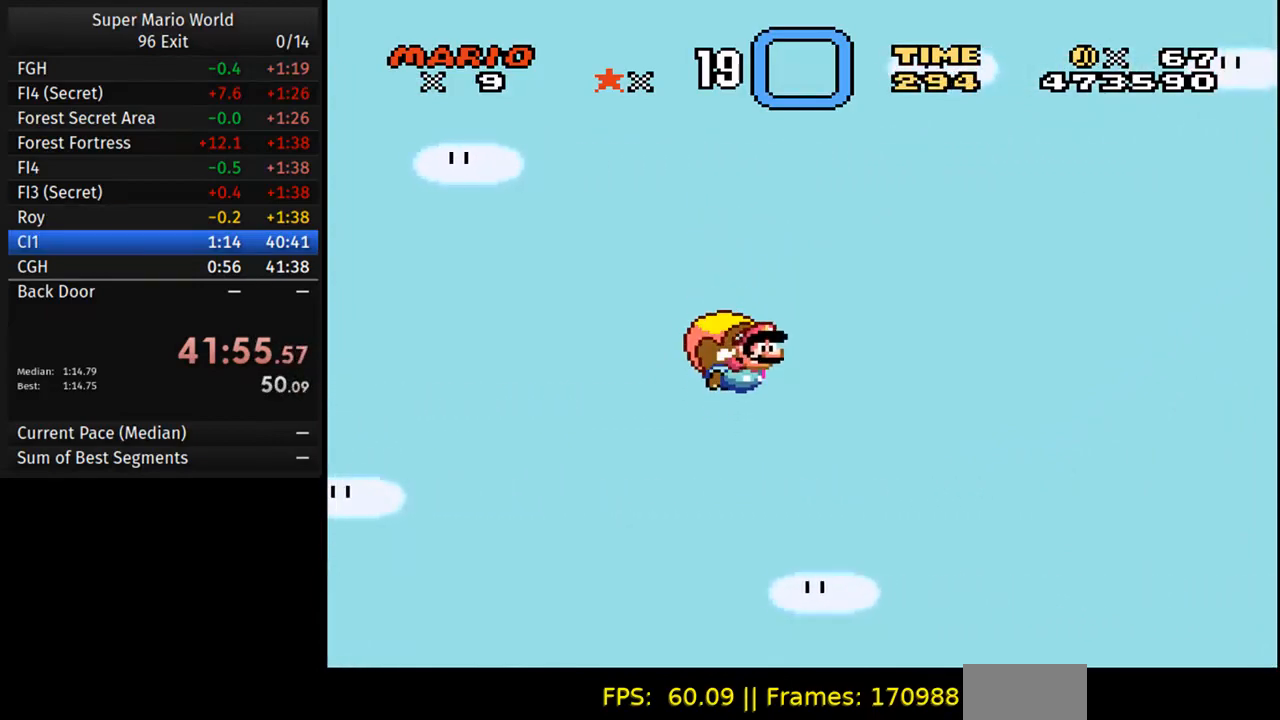
{"buttons": ["Y"], "events": []}
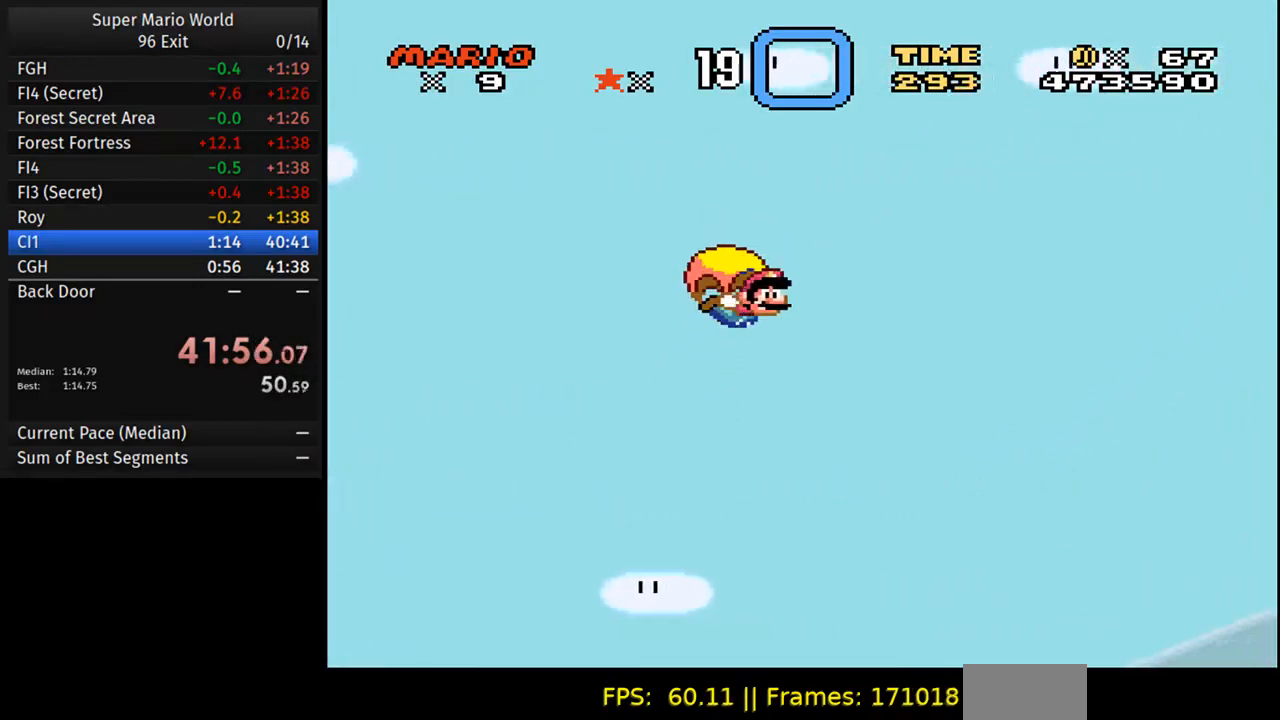
{"buttons": ["Y", "DPAD_RIGHT"], "events": [[233, "DPAD_LEFT", "down"], [417, "DPAD_LEFT", "up"], [450, "DPAD_RIGHT", "down"]]}
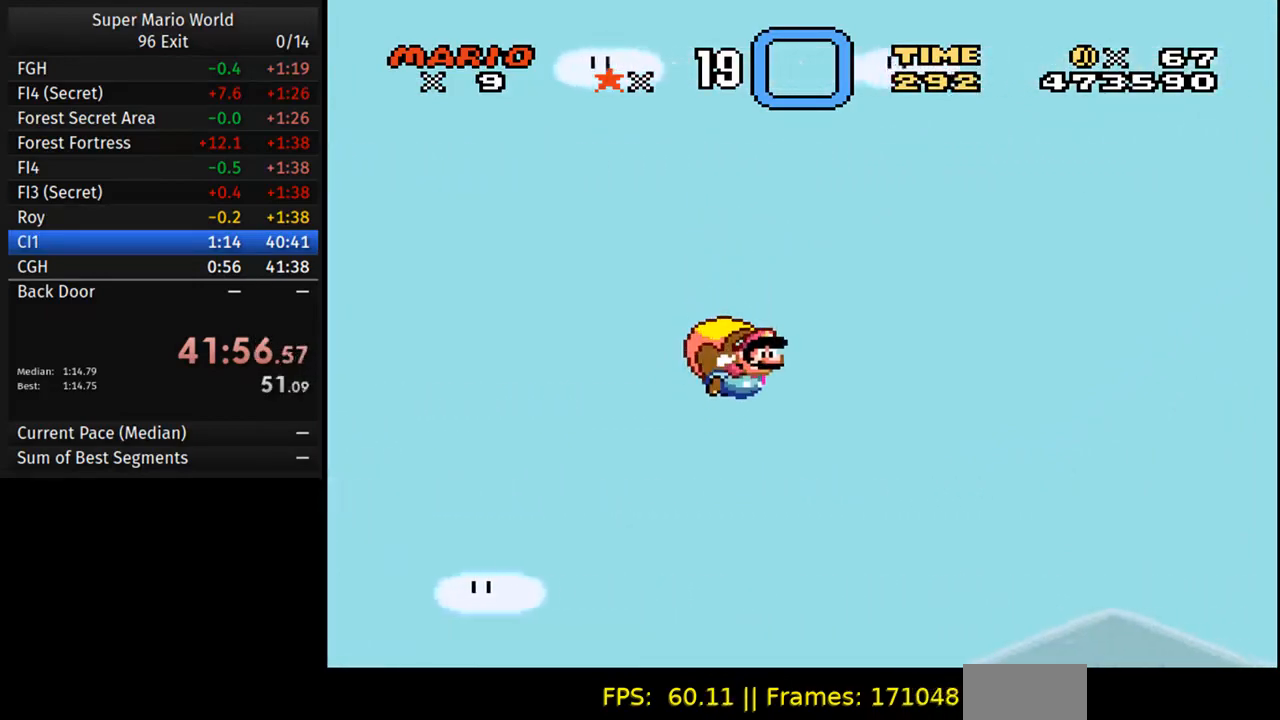
{"buttons": ["Y"], "events": [[150, "DPAD_RIGHT", "up"]]}
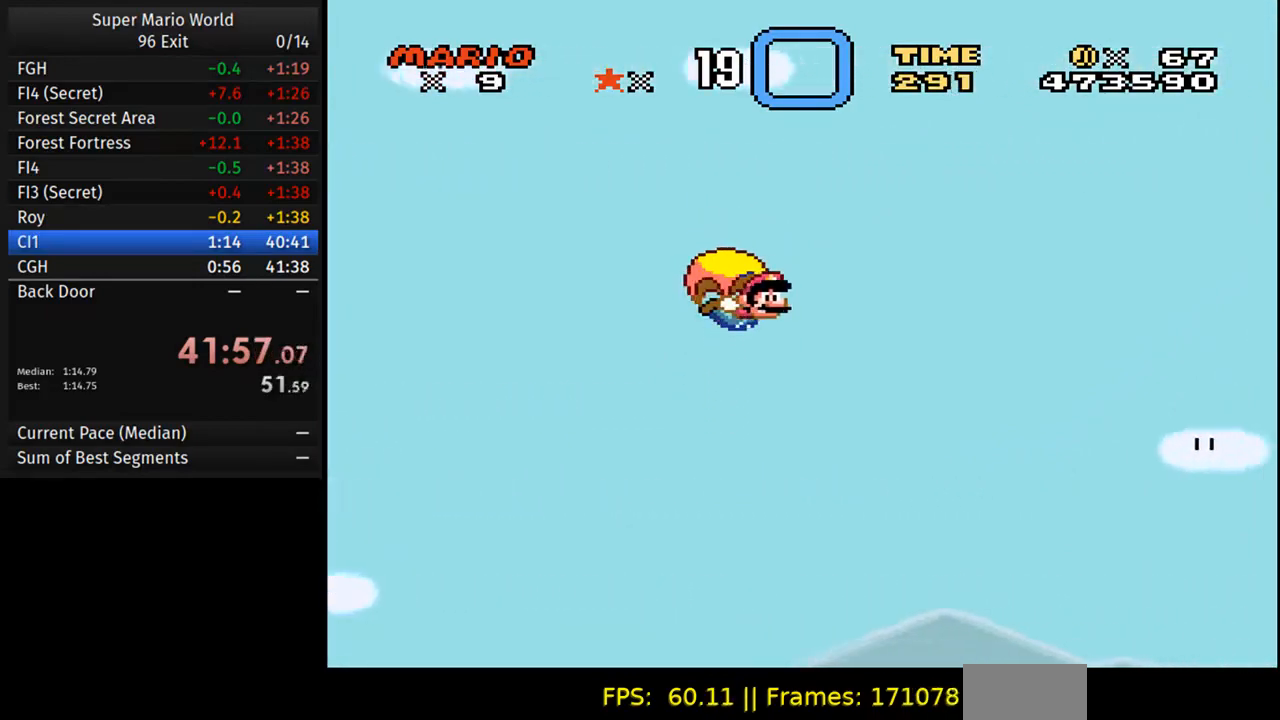
{"buttons": ["Y"], "events": [[283, "DPAD_LEFT", "down"], [483, "DPAD_LEFT", "up"]]}
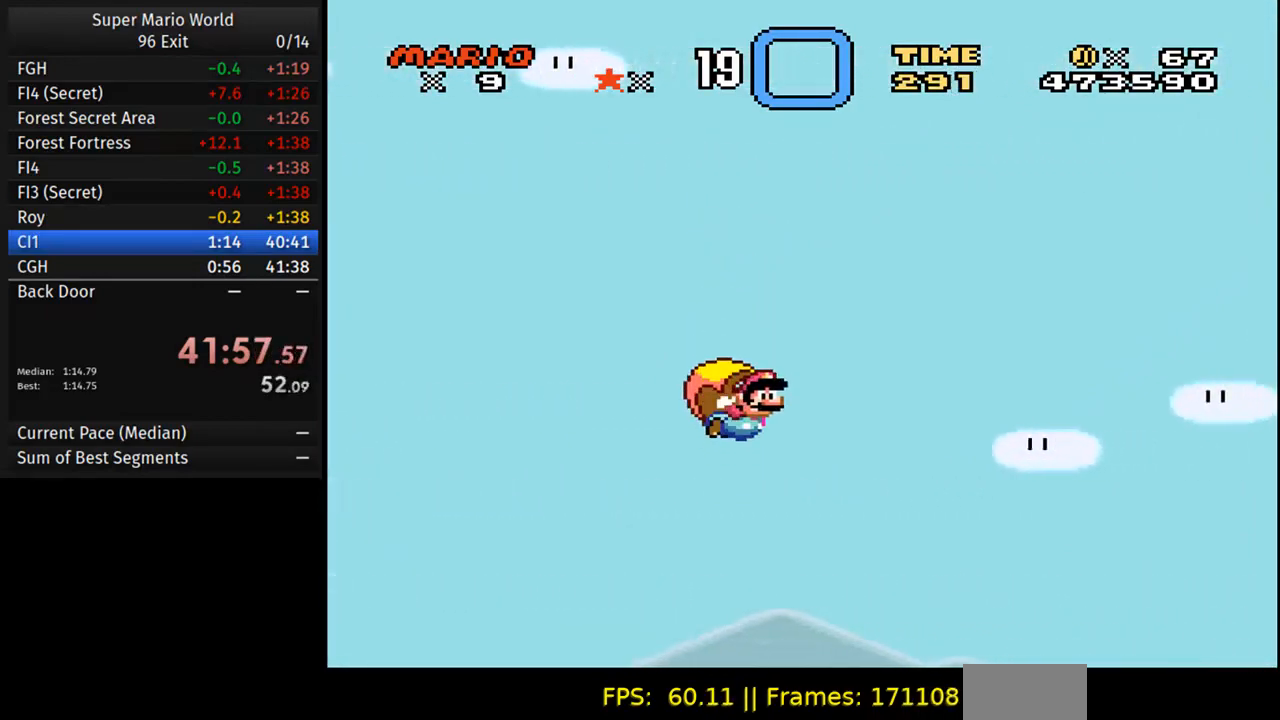
{"buttons": ["Y"], "events": []}
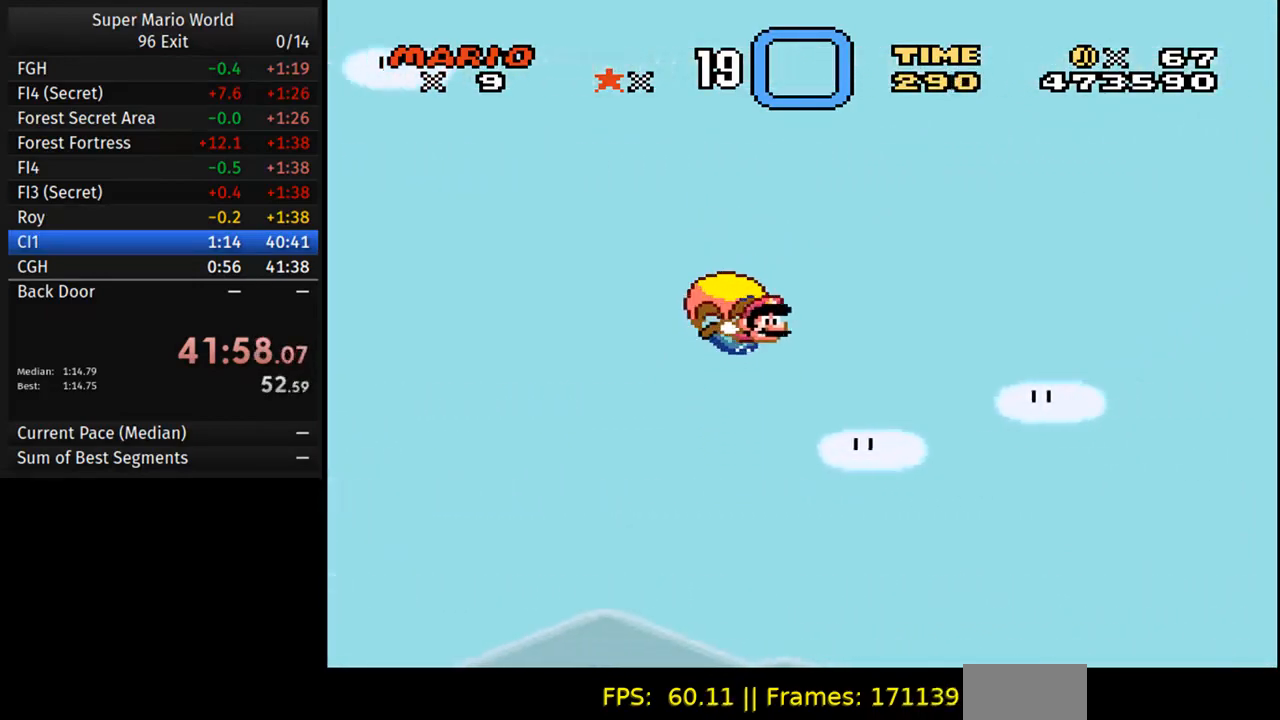
{"buttons": ["Y"], "events": [[250, "DPAD_LEFT", "down"], [483, "DPAD_LEFT", "up"]]}
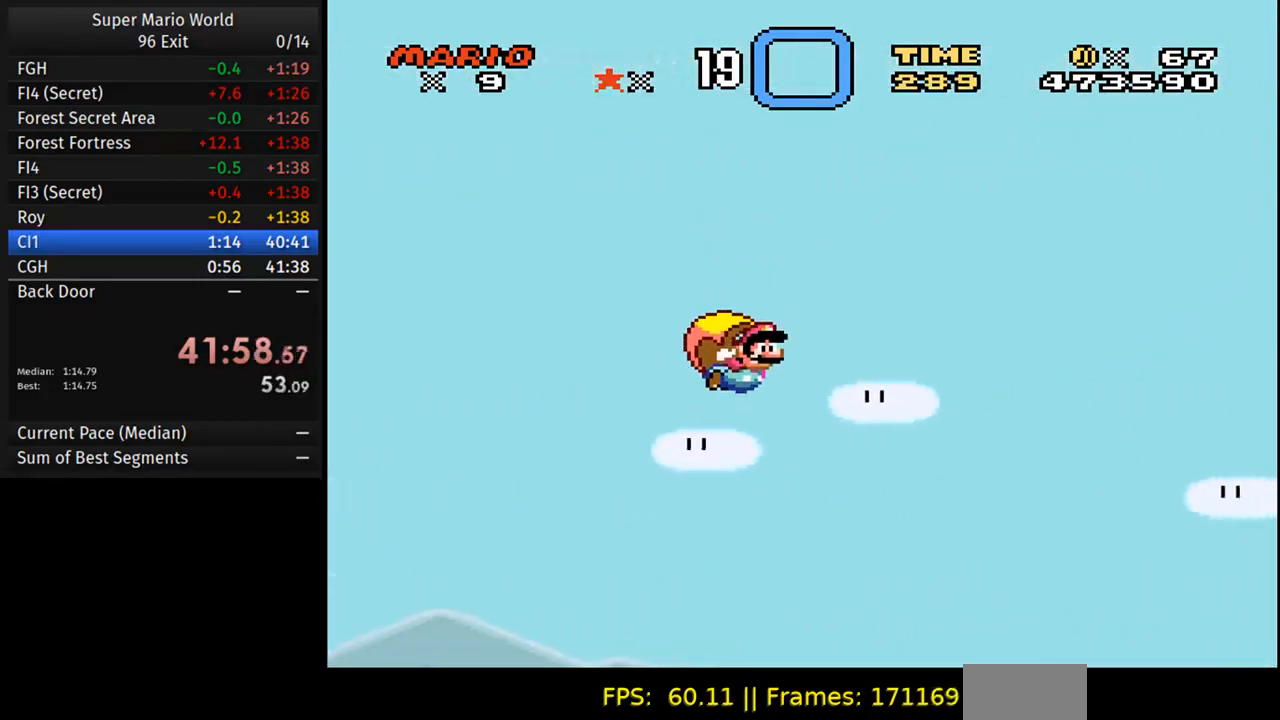
{"buttons": ["Y"], "events": []}
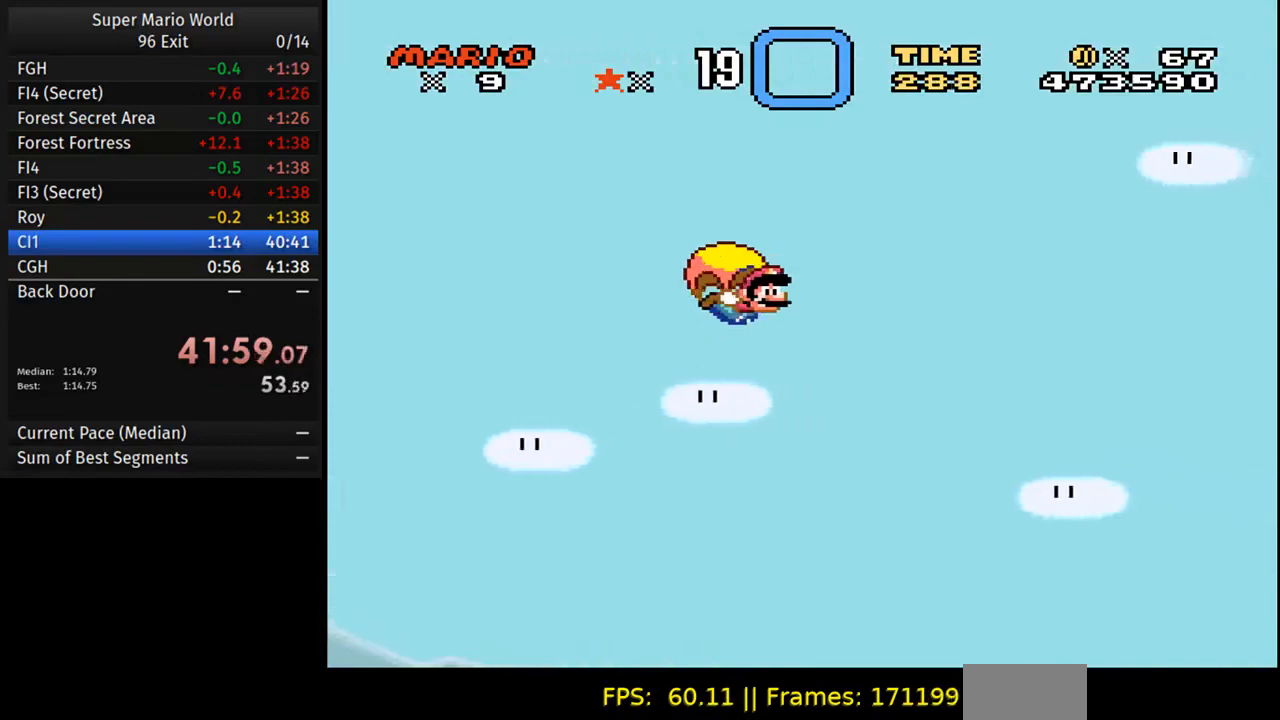
{"buttons": ["Y"], "events": [[283, "DPAD_LEFT", "down"], [467, "DPAD_LEFT", "up"]]}
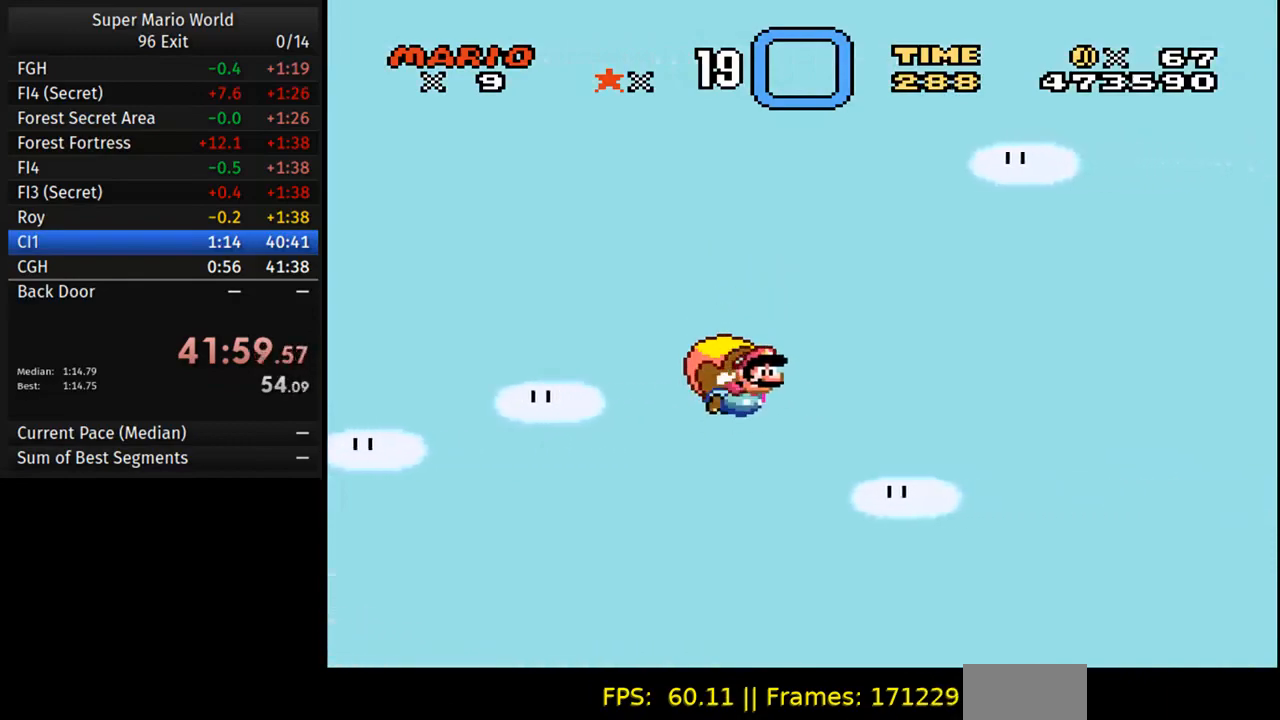
{"buttons": ["Y"], "events": []}
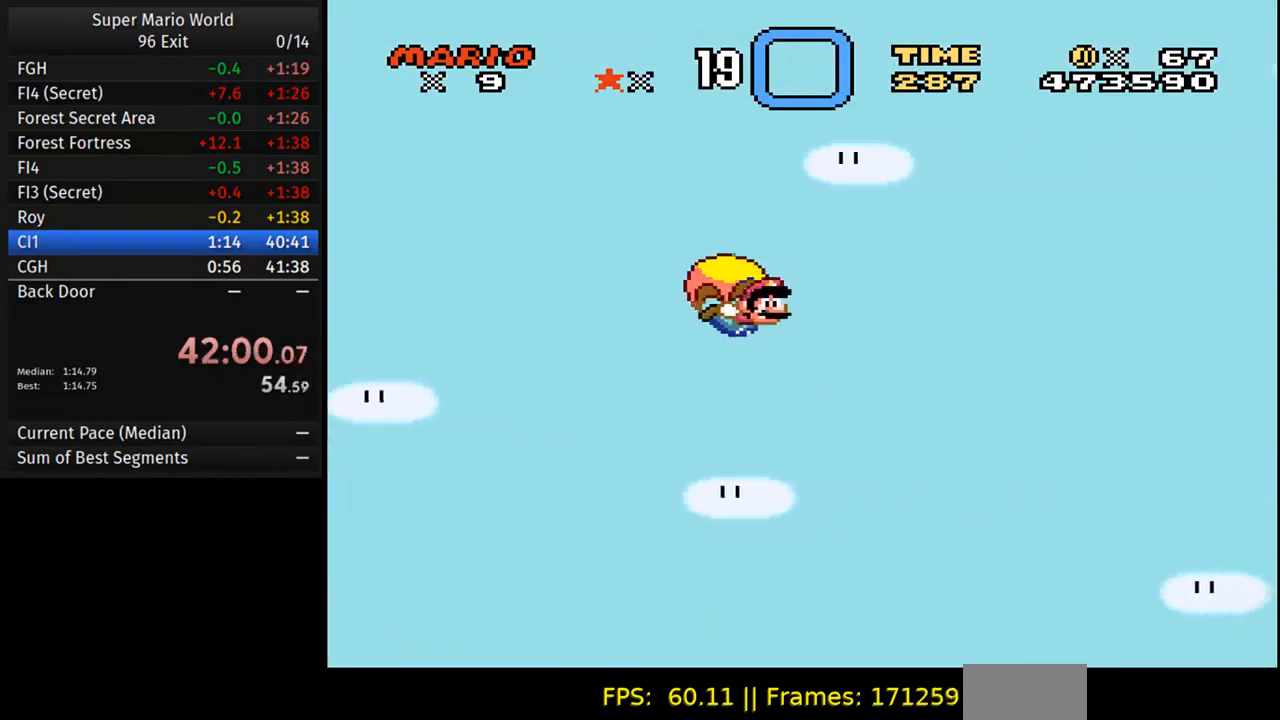
{"buttons": ["Y", "DPAD_RIGHT"], "events": [[250, "DPAD_LEFT", "down"], [450, "DPAD_LEFT", "up"], [500, "DPAD_RIGHT", "down"]]}
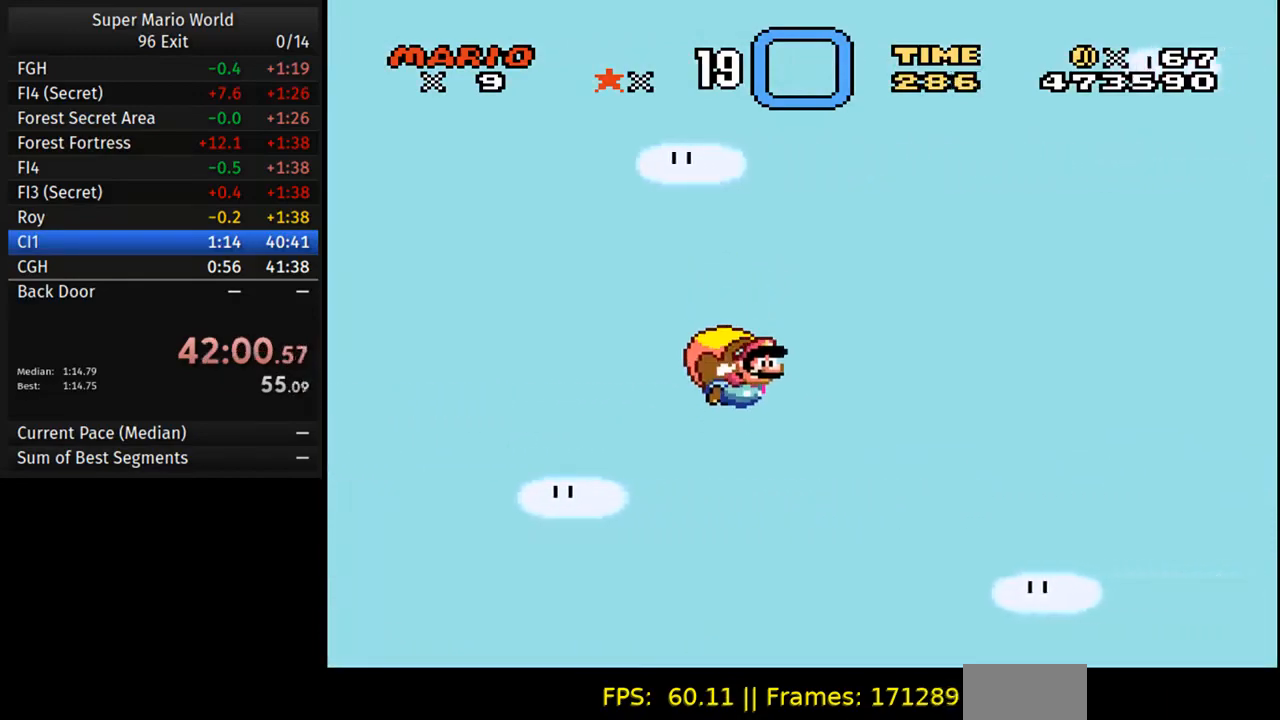
{"buttons": ["Y"], "events": [[167, "DPAD_RIGHT", "up"]]}